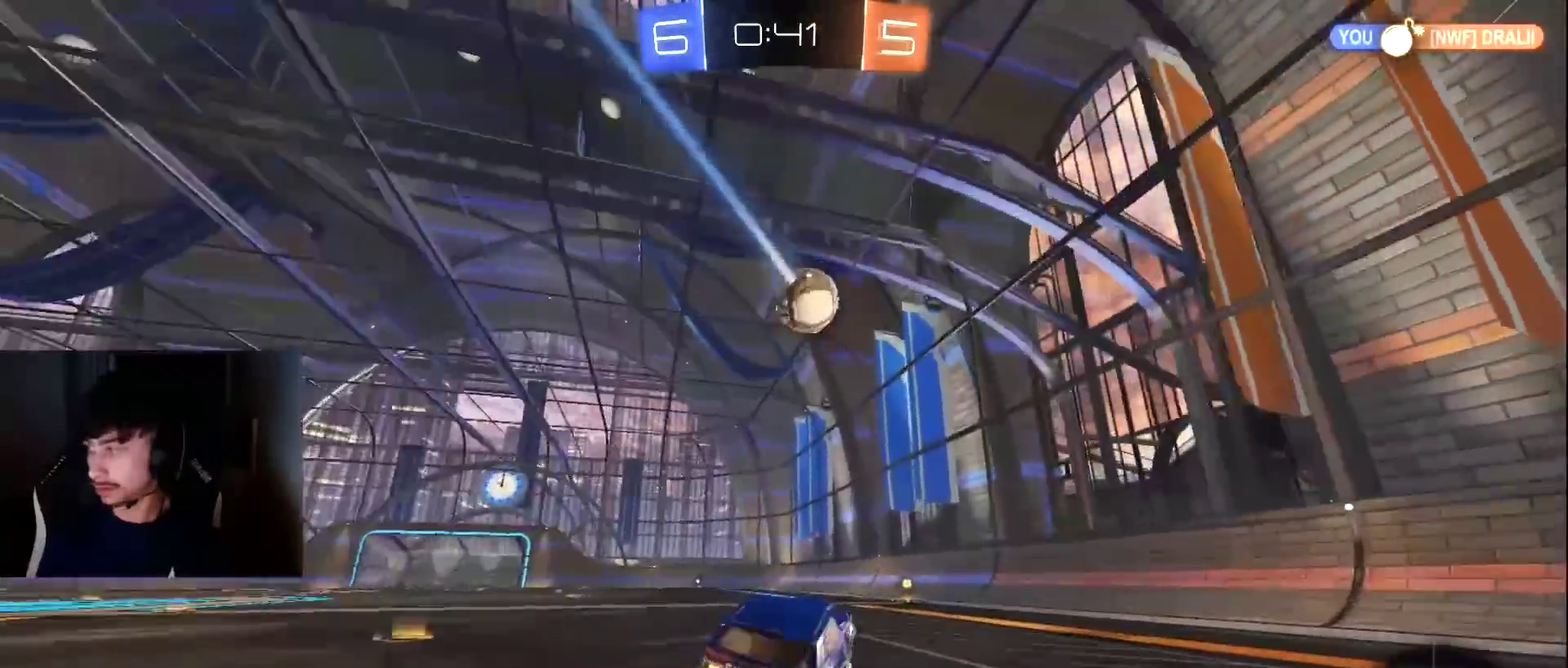
Gameplay with a controller (PlayStation layout); each line is a JSON object with the inputs held at the frame after it. "events" lists button and stick changes between this image and that frame as [ms after this image, input, new state], when the widget could be followed in between. Not read: L3 R3 right_stick.
{"buttons": ["R2"], "left_stick": "center", "events": []}
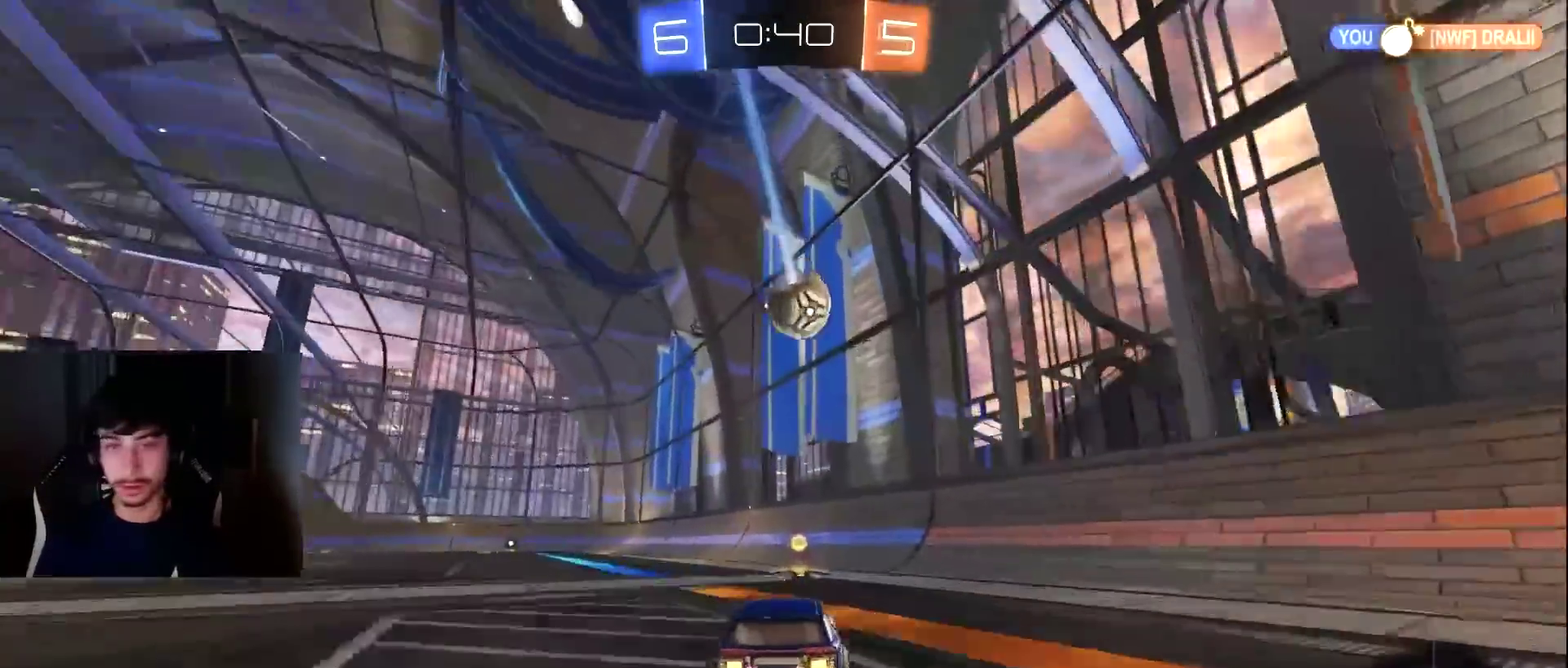
{"buttons": ["R2"], "left_stick": "center", "events": [[205, "left_stick", "left"], [375, "left_stick", "center"]]}
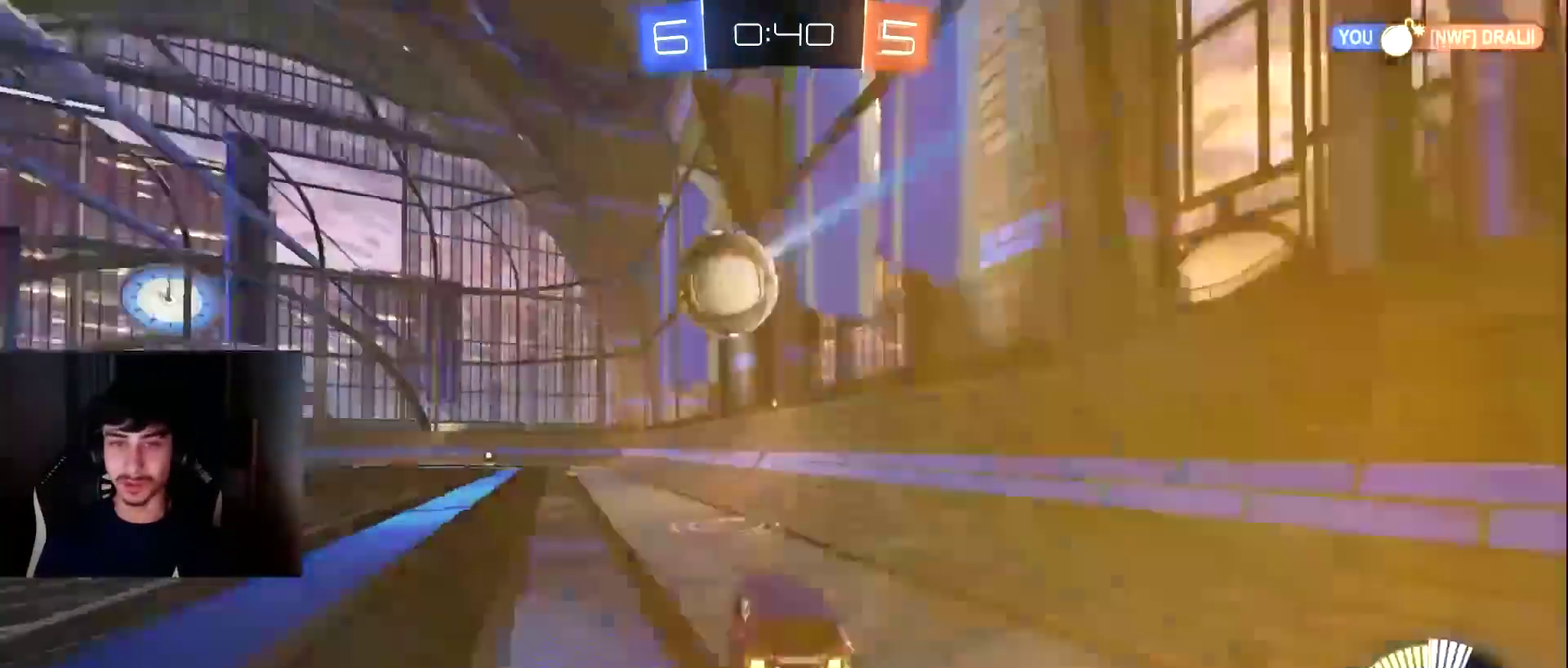
{"buttons": ["R2"], "left_stick": "center", "events": [[34, "TRIANGLE", "down"], [34, "left_stick", "left"], [68, "L1", "down"], [136, "TRIANGLE", "up"], [204, "L1", "up"], [238, "left_stick", "center"], [409, "left_stick", "left"], [477, "left_stick", "center"]]}
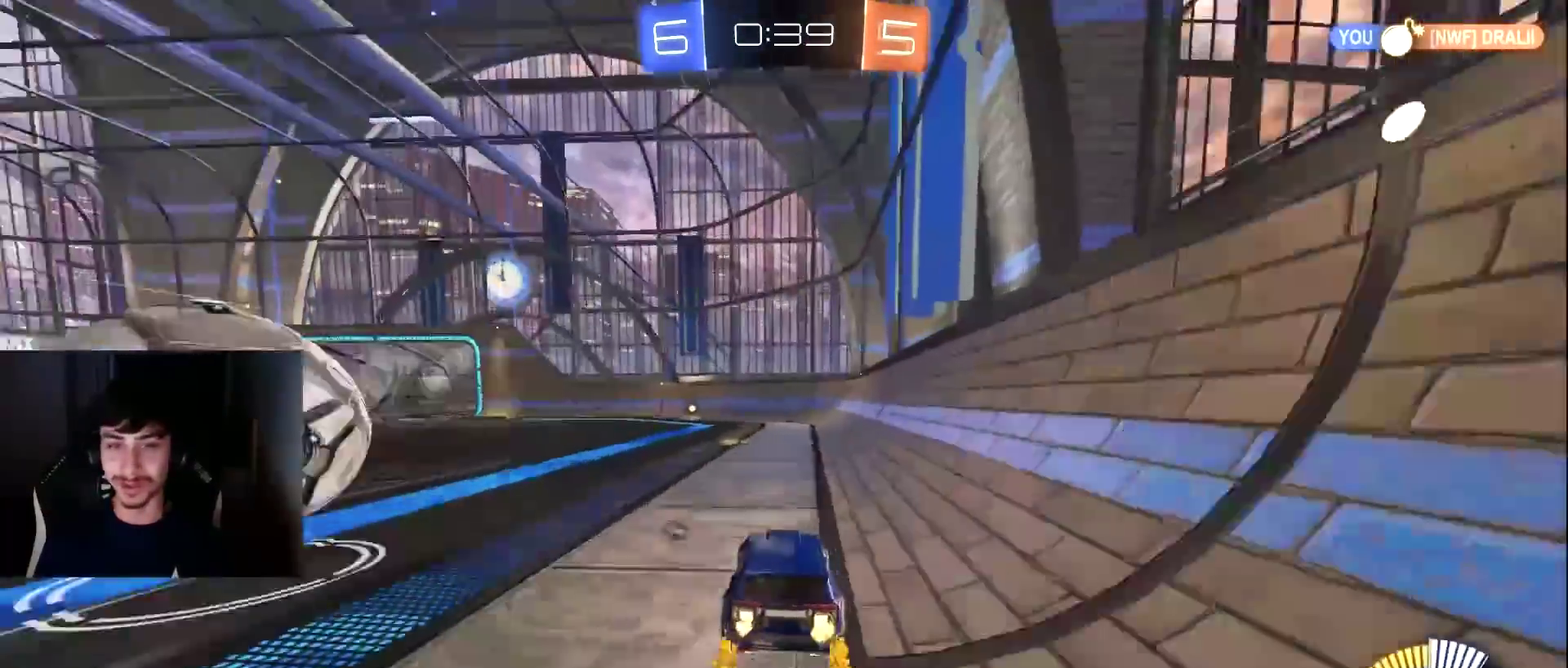
{"buttons": ["TRIANGLE", "R2"], "left_stick": "center", "events": [[272, "left_stick", "left"], [340, "L1", "down"], [340, "left_stick", "center"], [442, "L1", "up"], [511, "TRIANGLE", "down"]]}
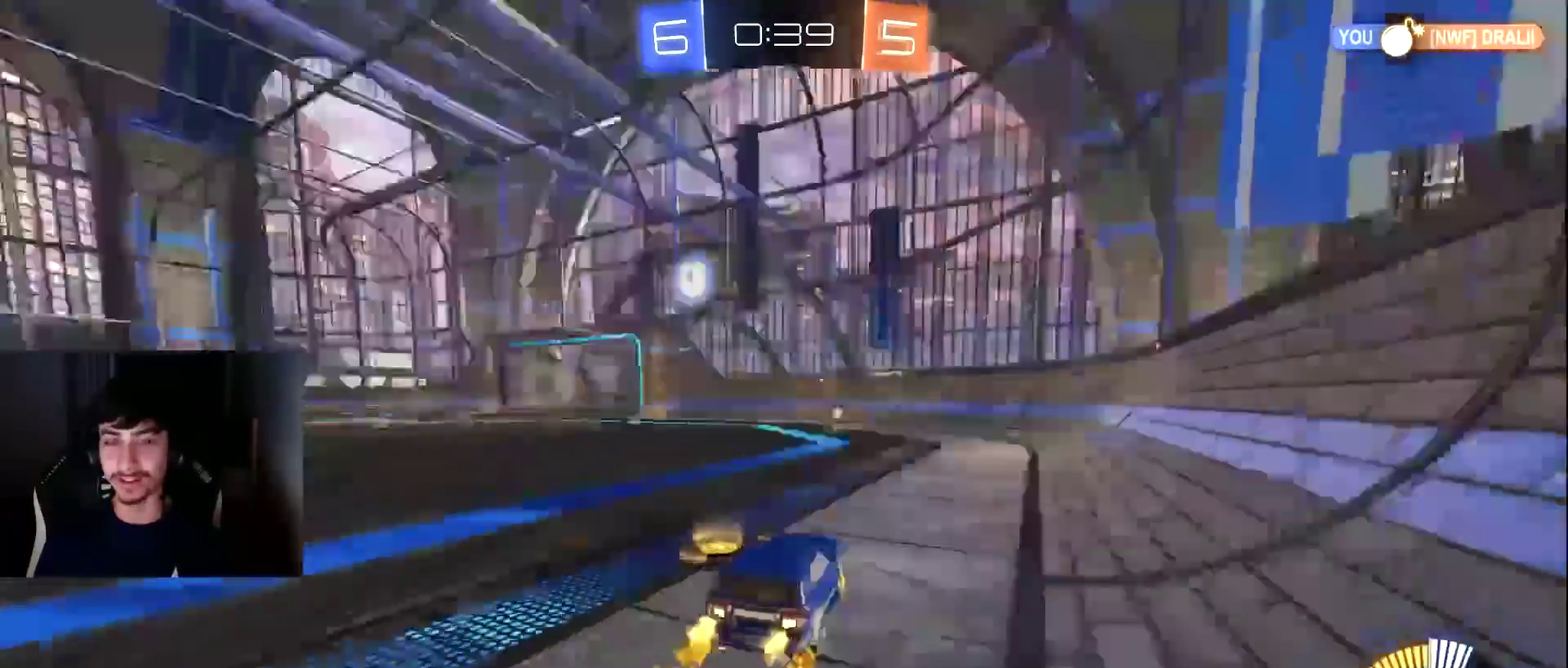
{"buttons": ["R2"], "left_stick": "center", "events": [[102, "TRIANGLE", "up"], [204, "L1", "down"], [238, "left_stick", "left"], [306, "L1", "up"], [306, "left_stick", "center"]]}
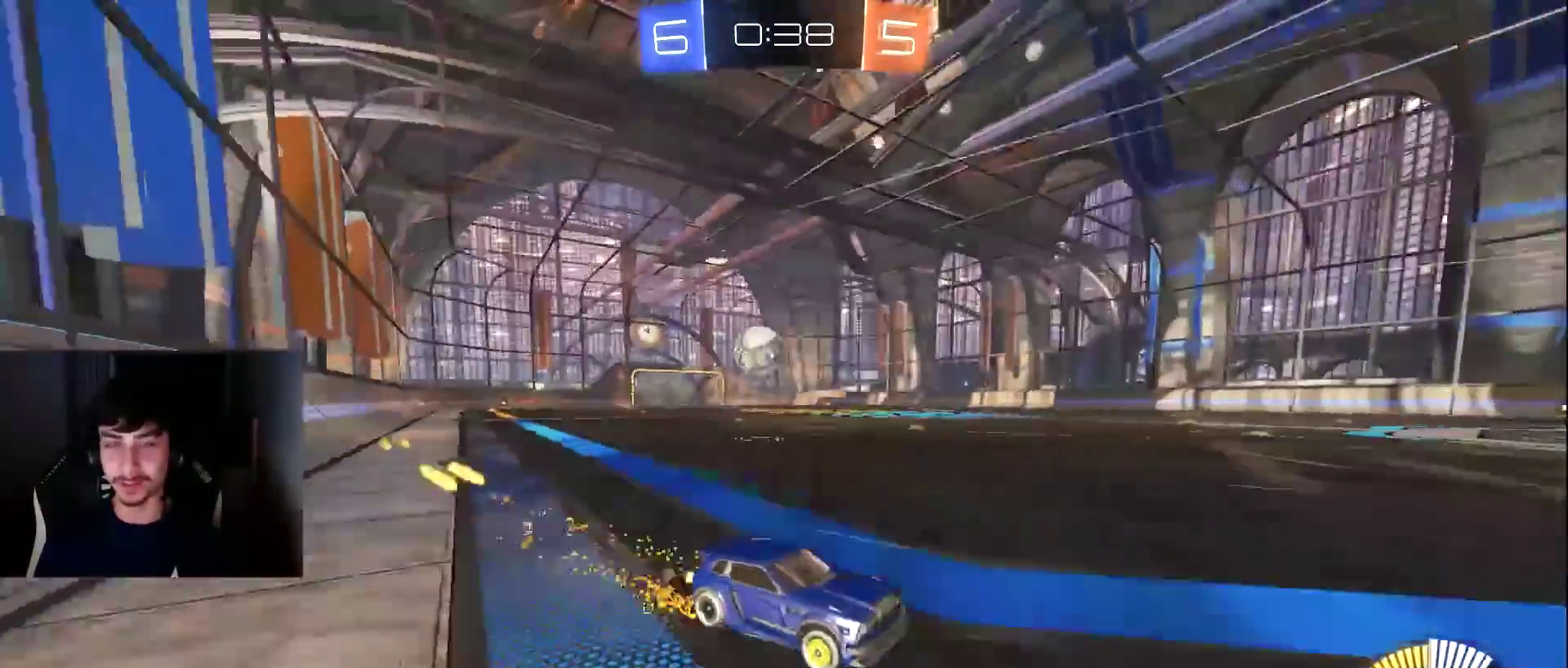
{"buttons": ["R2"], "left_stick": "left", "events": [[34, "left_stick", "left"], [137, "left_stick", "center"], [171, "L2", "down"], [171, "R2", "up"], [375, "L2", "up"], [375, "left_stick", "left"], [443, "R2", "down"]]}
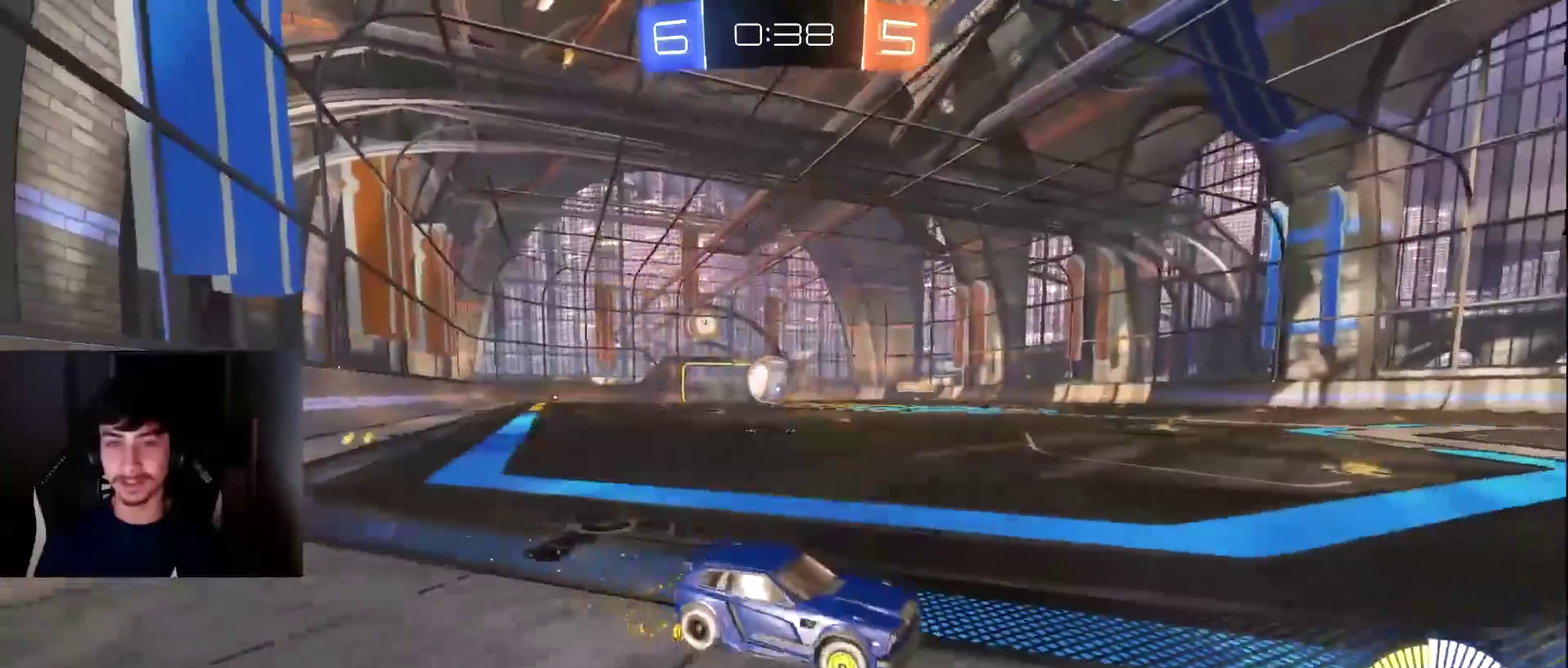
{"buttons": [], "left_stick": "left", "events": [[34, "R1", "down"], [136, "R1", "up"], [170, "R2", "up"], [170, "left_stick", "center"], [443, "left_stick", "left"]]}
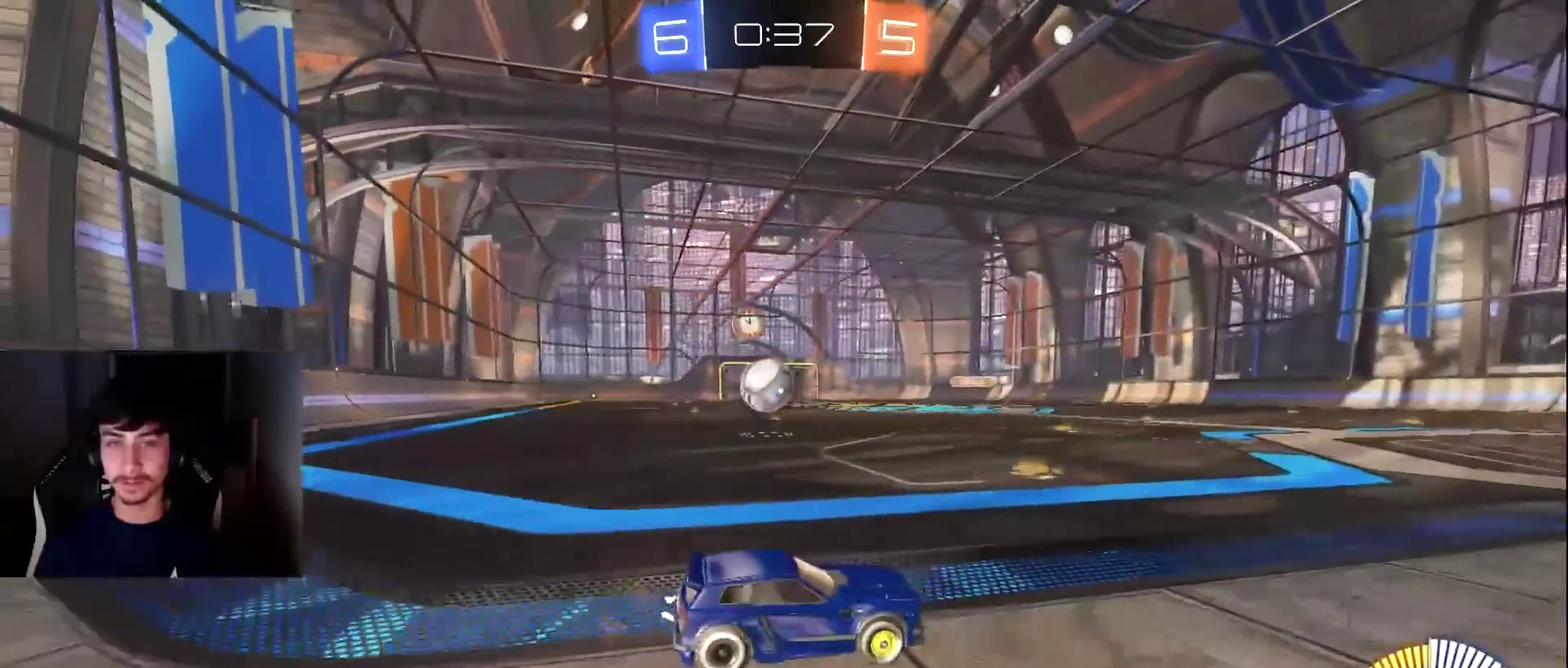
{"buttons": ["L1", "R2"], "left_stick": "left", "events": [[136, "R2", "down"], [238, "left_stick", "center"], [374, "left_stick", "left"], [443, "L1", "down"]]}
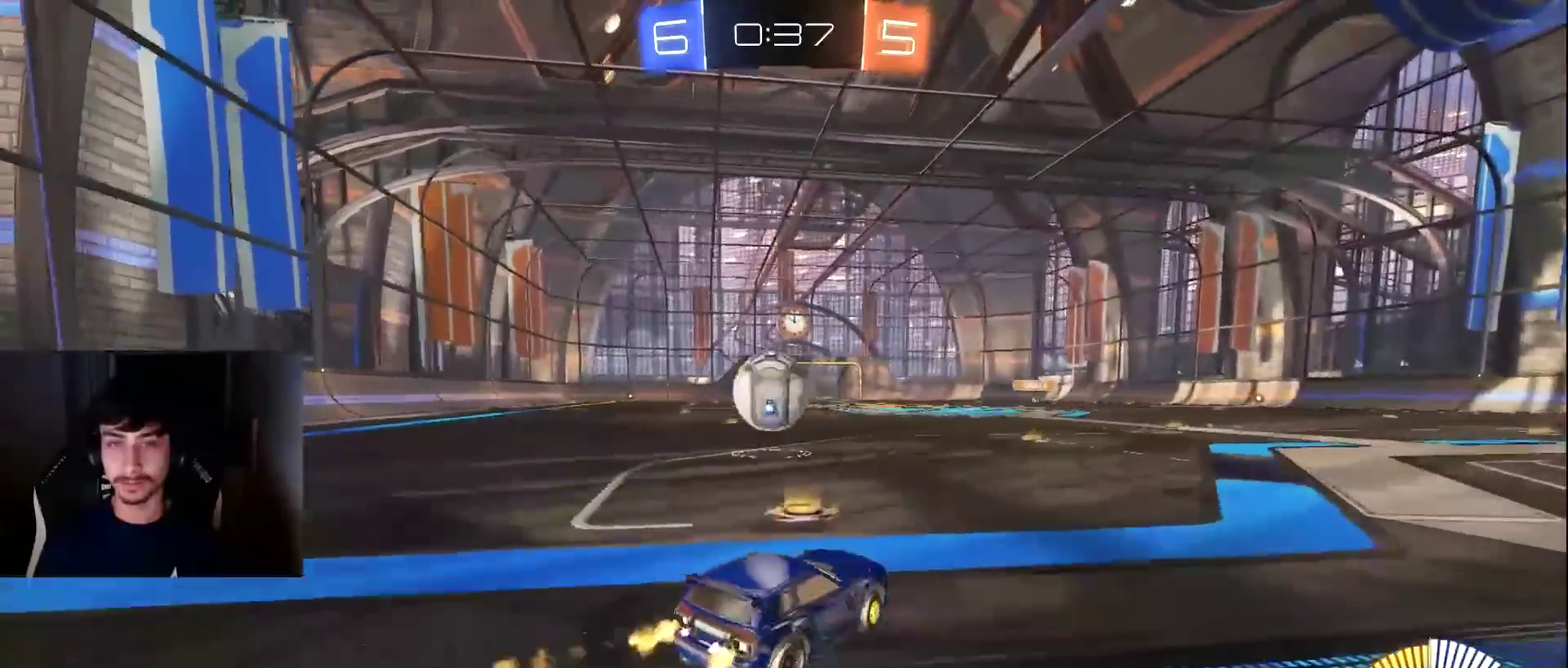
{"buttons": ["L2"], "left_stick": "center", "events": [[136, "left_stick", "center"], [442, "L1", "up"], [442, "R2", "up"], [476, "L2", "down"]]}
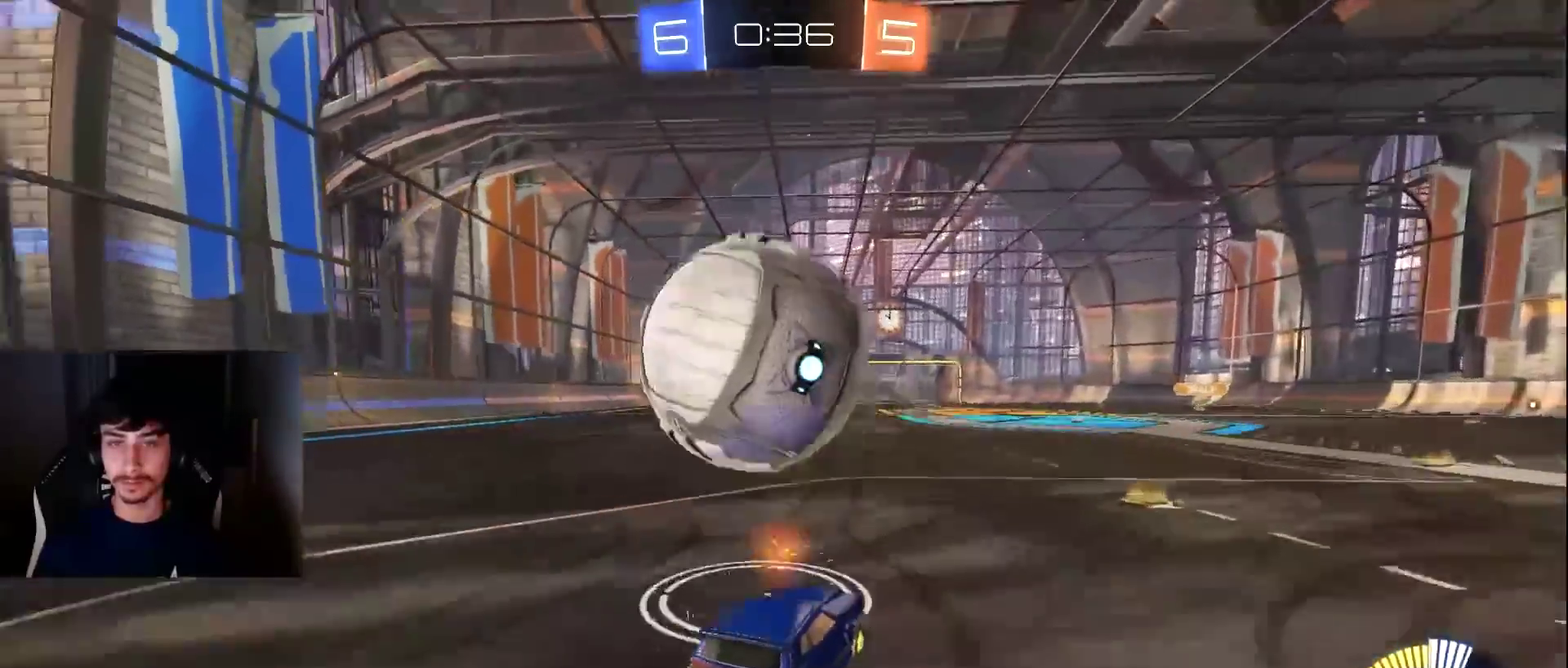
{"buttons": ["CROSS", "SQUARE", "L1", "R2"], "left_stick": "down", "events": [[103, "CROSS", "down"], [103, "L2", "up"], [103, "R2", "down"], [103, "left_stick", "down-left"], [205, "L1", "down"], [273, "left_stick", "center"], [341, "SQUARE", "down"], [341, "left_stick", "down"]]}
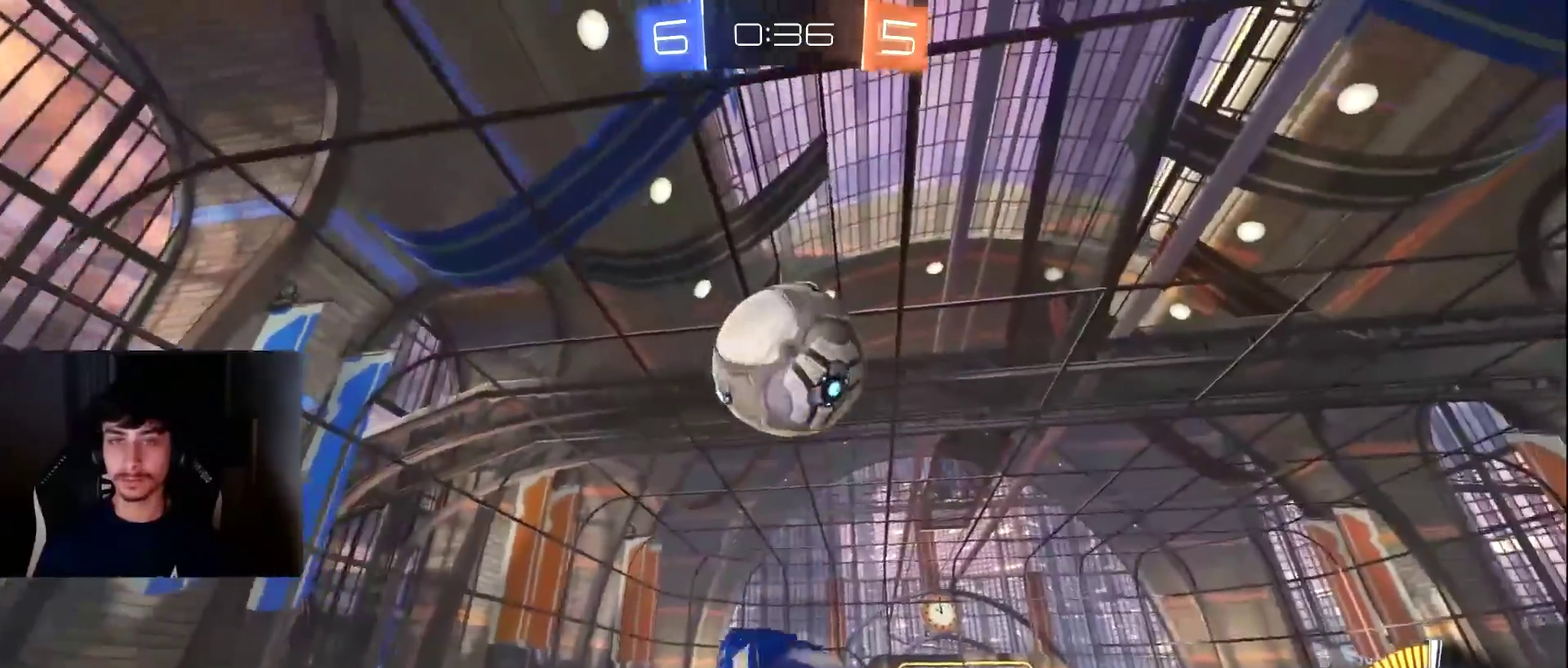
{"buttons": ["CROSS", "SQUARE"], "left_stick": "up", "events": [[34, "left_stick", "down-right"], [170, "left_stick", "right"], [239, "L1", "up"], [375, "L1", "down"], [375, "R2", "up"], [409, "left_stick", "up-right"], [477, "L1", "up"], [477, "left_stick", "up"]]}
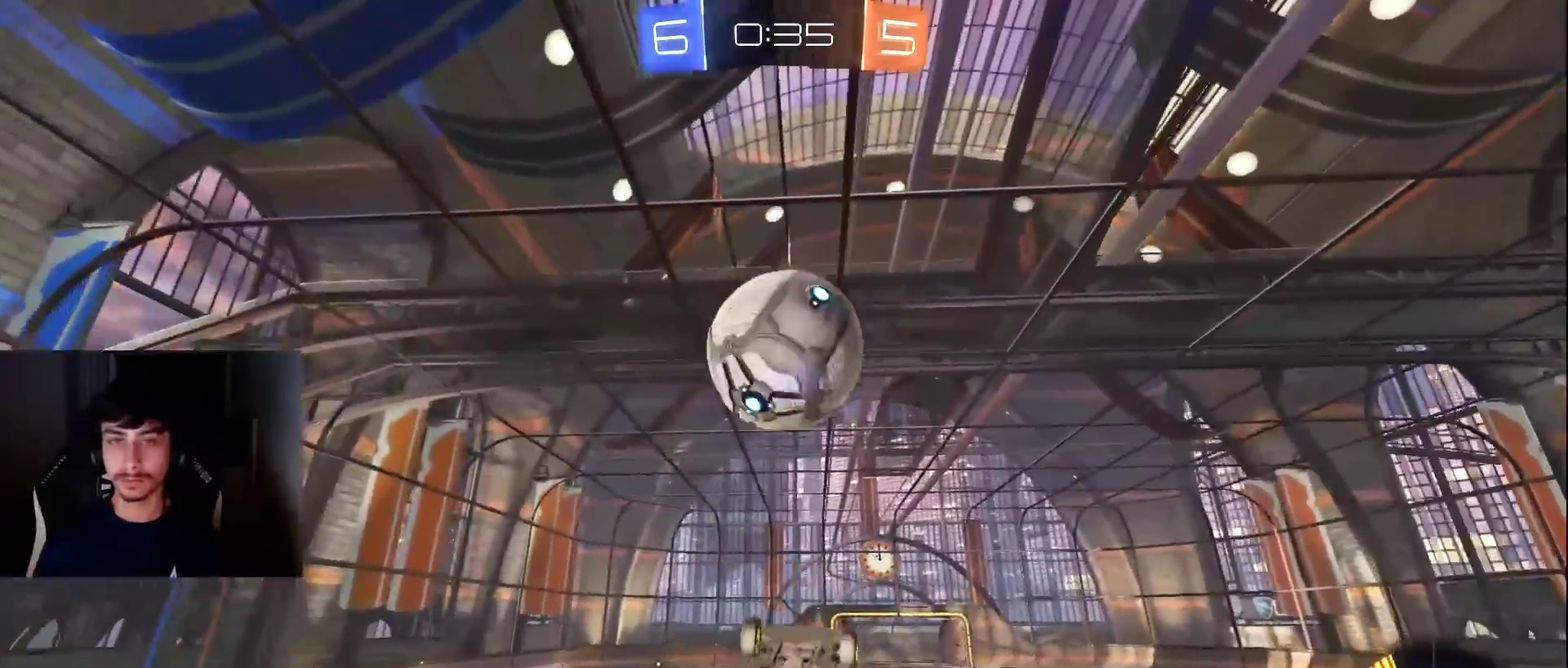
{"buttons": ["CROSS", "SQUARE", "L1"], "left_stick": "up-left", "events": [[136, "L1", "down"], [136, "left_stick", "down-right"], [272, "left_stick", "up"], [341, "left_stick", "center"], [511, "left_stick", "up-left"]]}
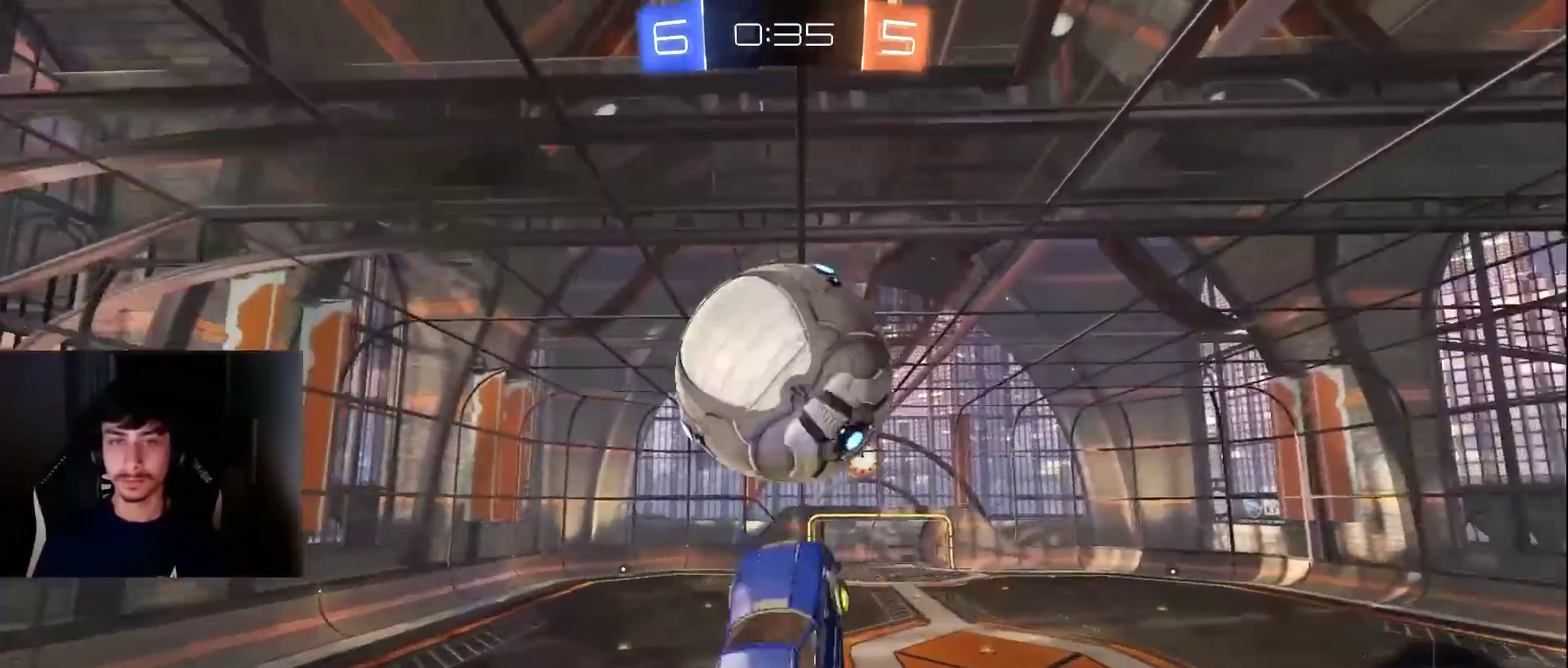
{"buttons": ["CROSS", "SQUARE", "L1"], "left_stick": "down-right", "events": [[102, "left_stick", "left"], [136, "L1", "up"], [204, "left_stick", "down-left"], [374, "left_stick", "down-right"], [408, "L1", "down"]]}
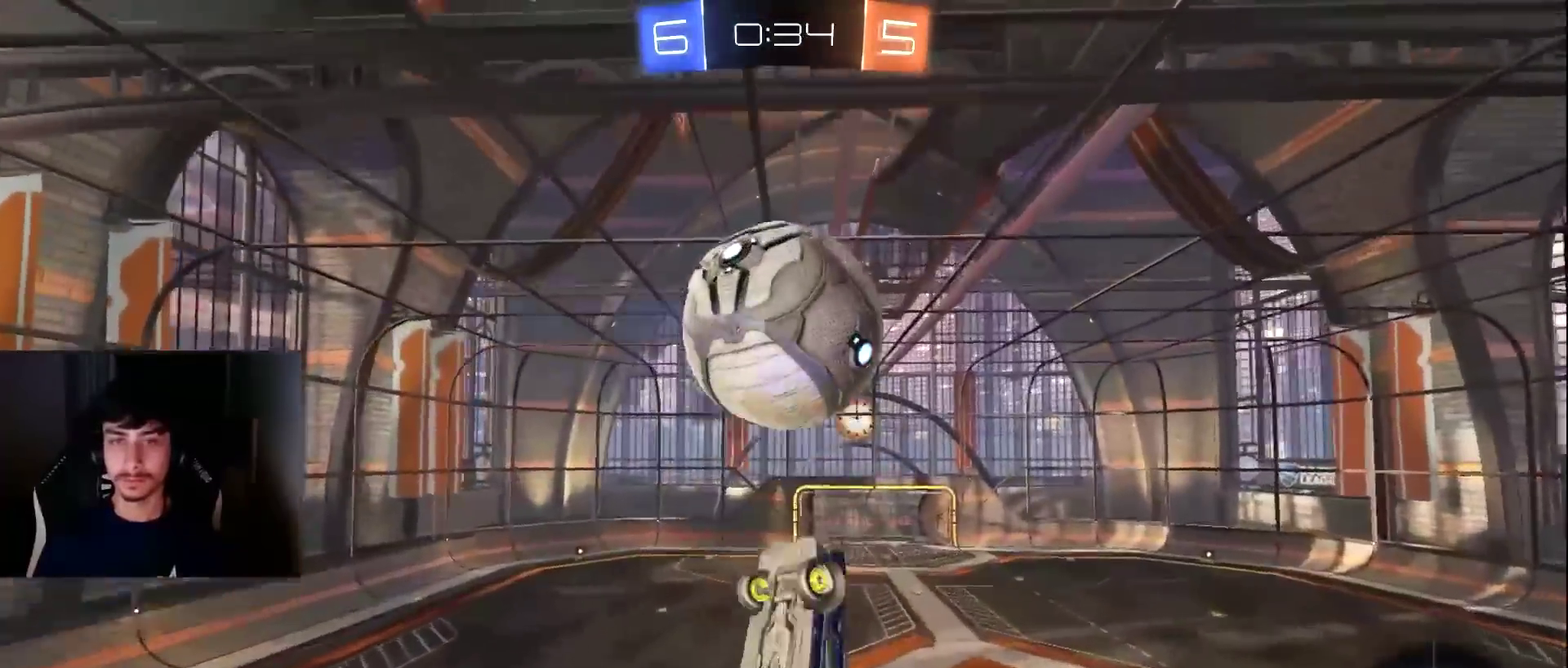
{"buttons": ["L1"], "left_stick": "up", "events": [[34, "left_stick", "right"], [102, "left_stick", "up-right"], [204, "left_stick", "center"], [272, "TRIANGLE", "down"], [272, "left_stick", "down-left"], [340, "TRIANGLE", "up"], [374, "SQUARE", "up"], [408, "left_stick", "up"], [476, "CROSS", "up"]]}
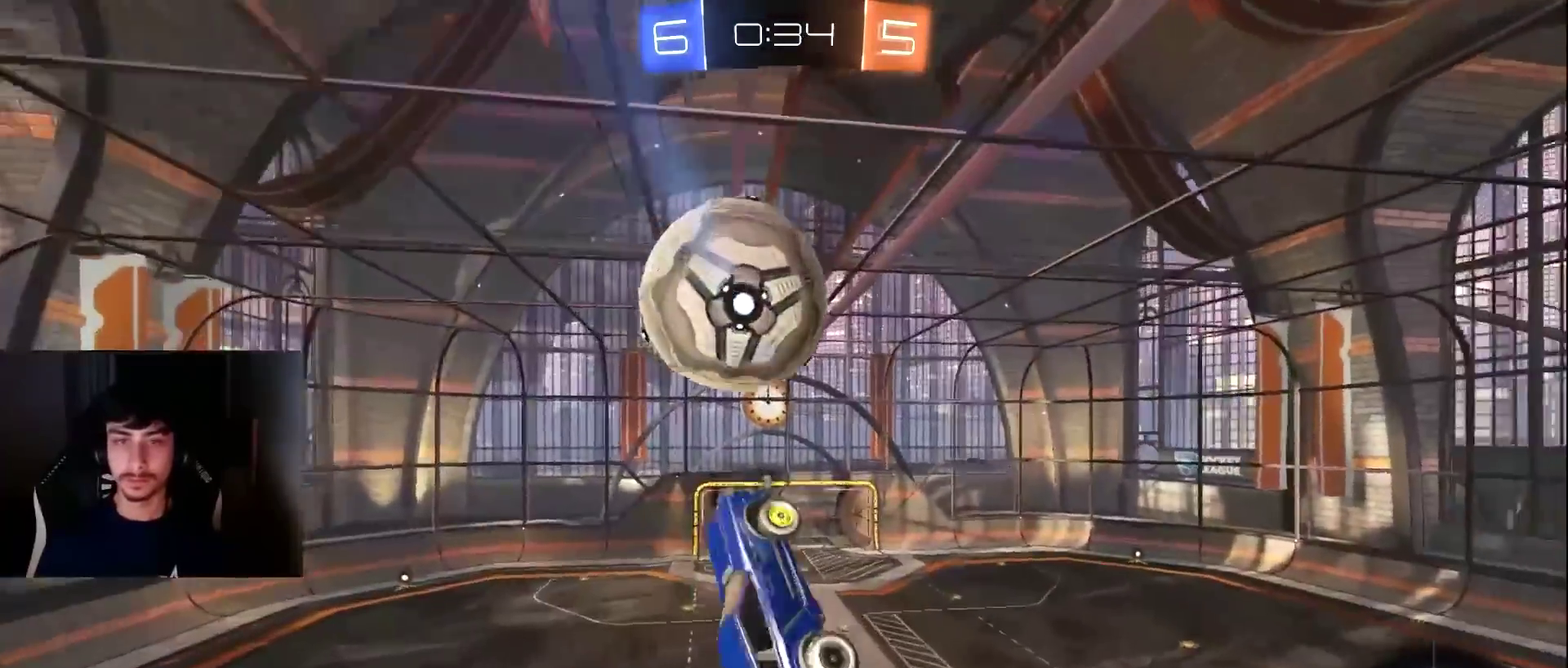
{"buttons": [], "left_stick": "up", "events": [[103, "left_stick", "down"], [239, "left_stick", "up"], [273, "L1", "up"]]}